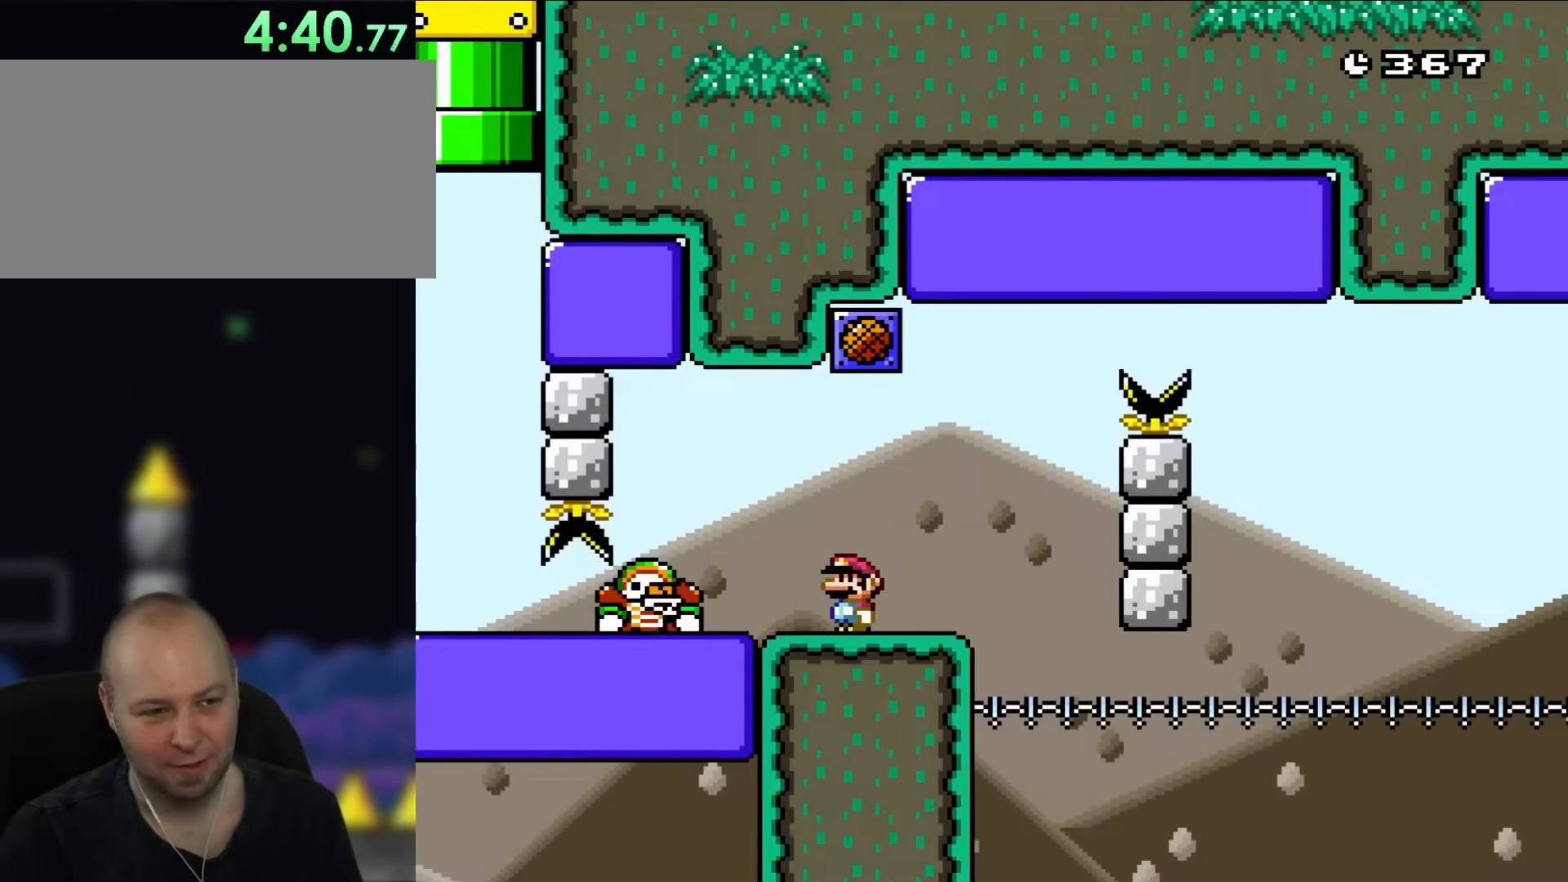
Gameplay with a controller (Nintendo layout); each line is a JSON object with the inputs held at the frame after it. "events" lists button and stick changes between this image and that frame as [ms after this image, input, new state], when the widget could be followed in between. Not read: L3 R1 R3.
{"buttons": ["X"], "events": [[100, "DPAD_LEFT", "down"], [233, "DPAD_LEFT", "up"]]}
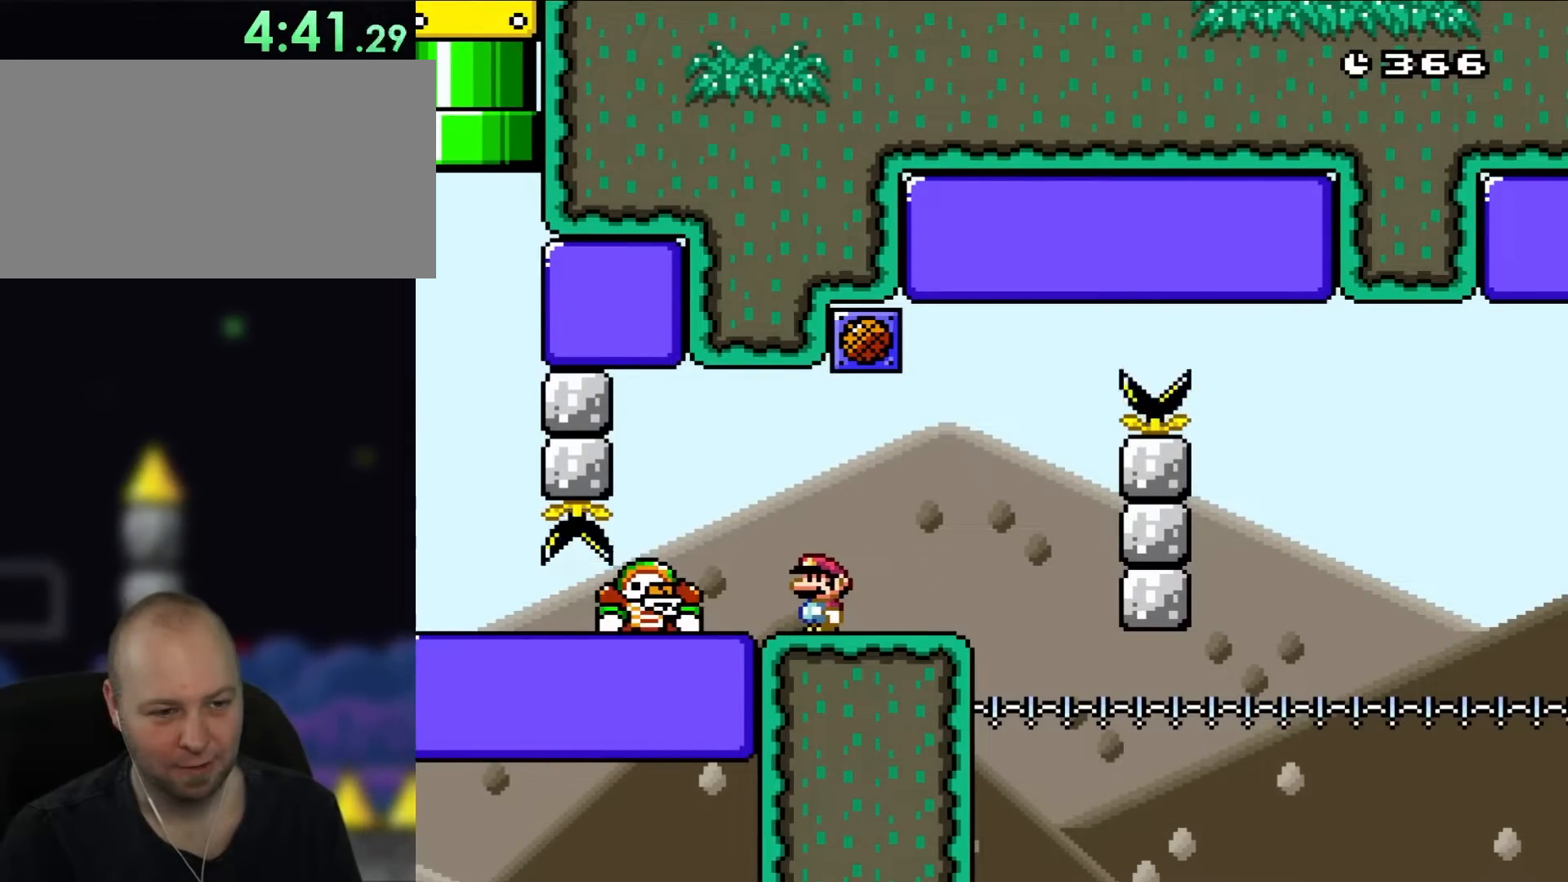
{"buttons": ["X"], "events": []}
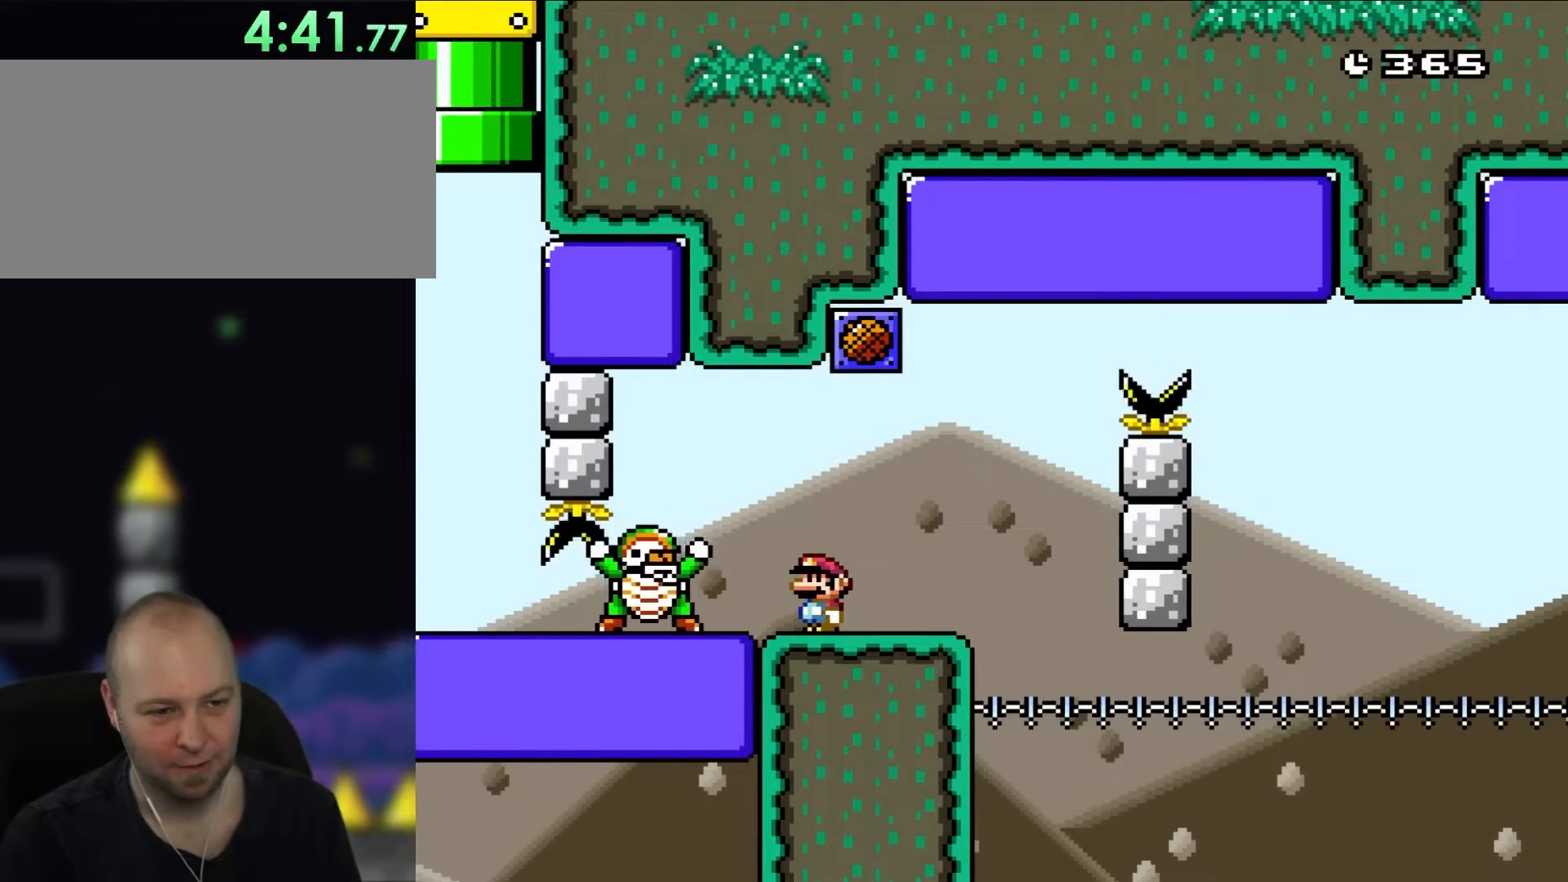
{"buttons": ["X"], "events": []}
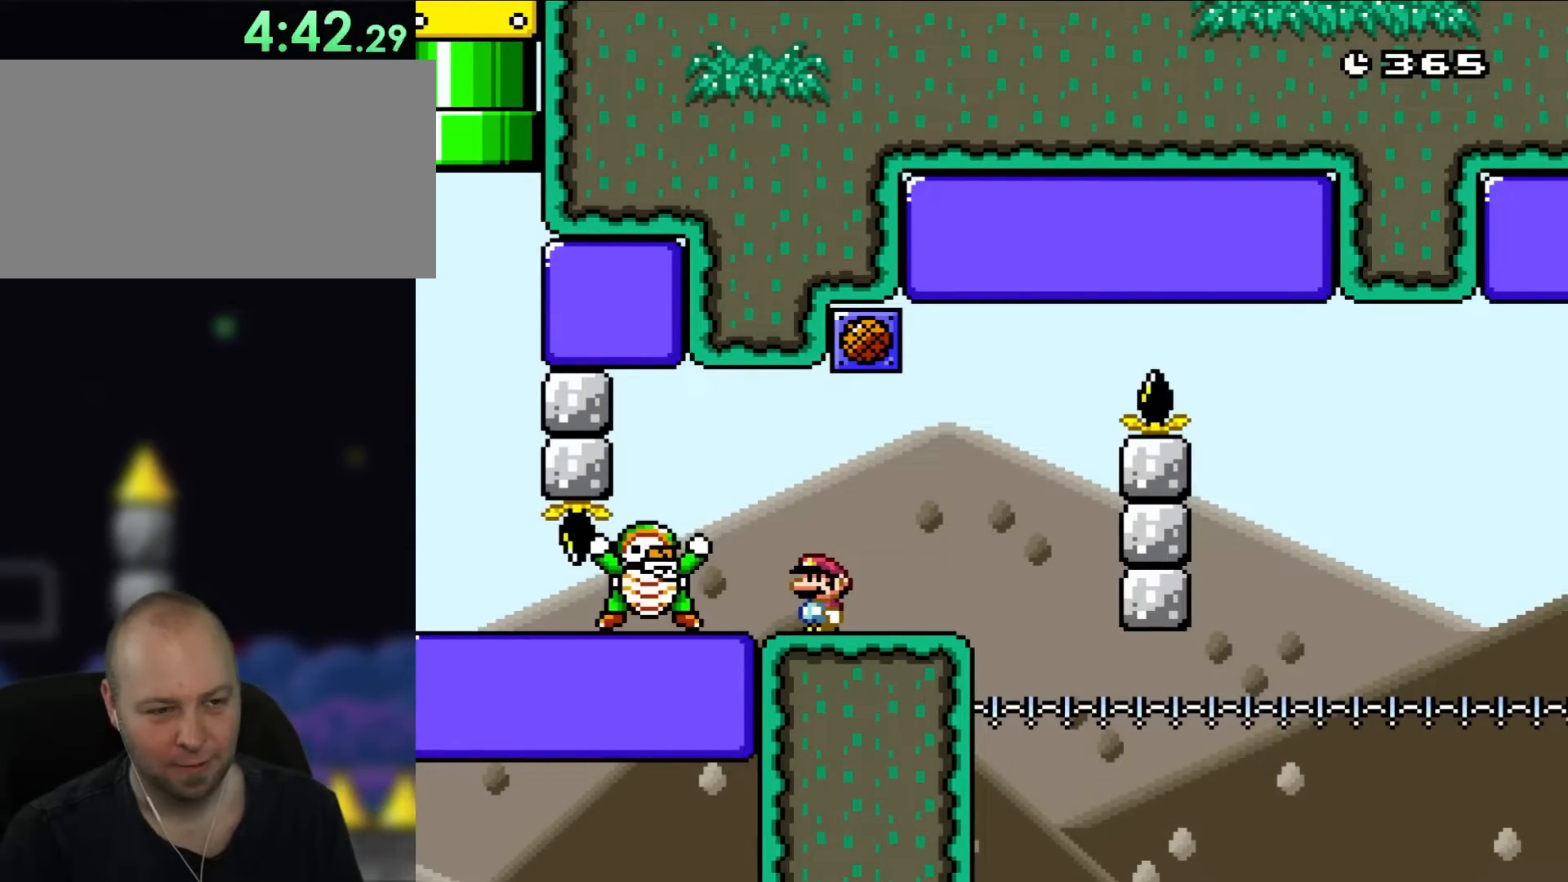
{"buttons": ["Y", "DPAD_RIGHT"], "events": [[383, "X", "up"], [400, "Y", "down"], [483, "DPAD_RIGHT", "down"]]}
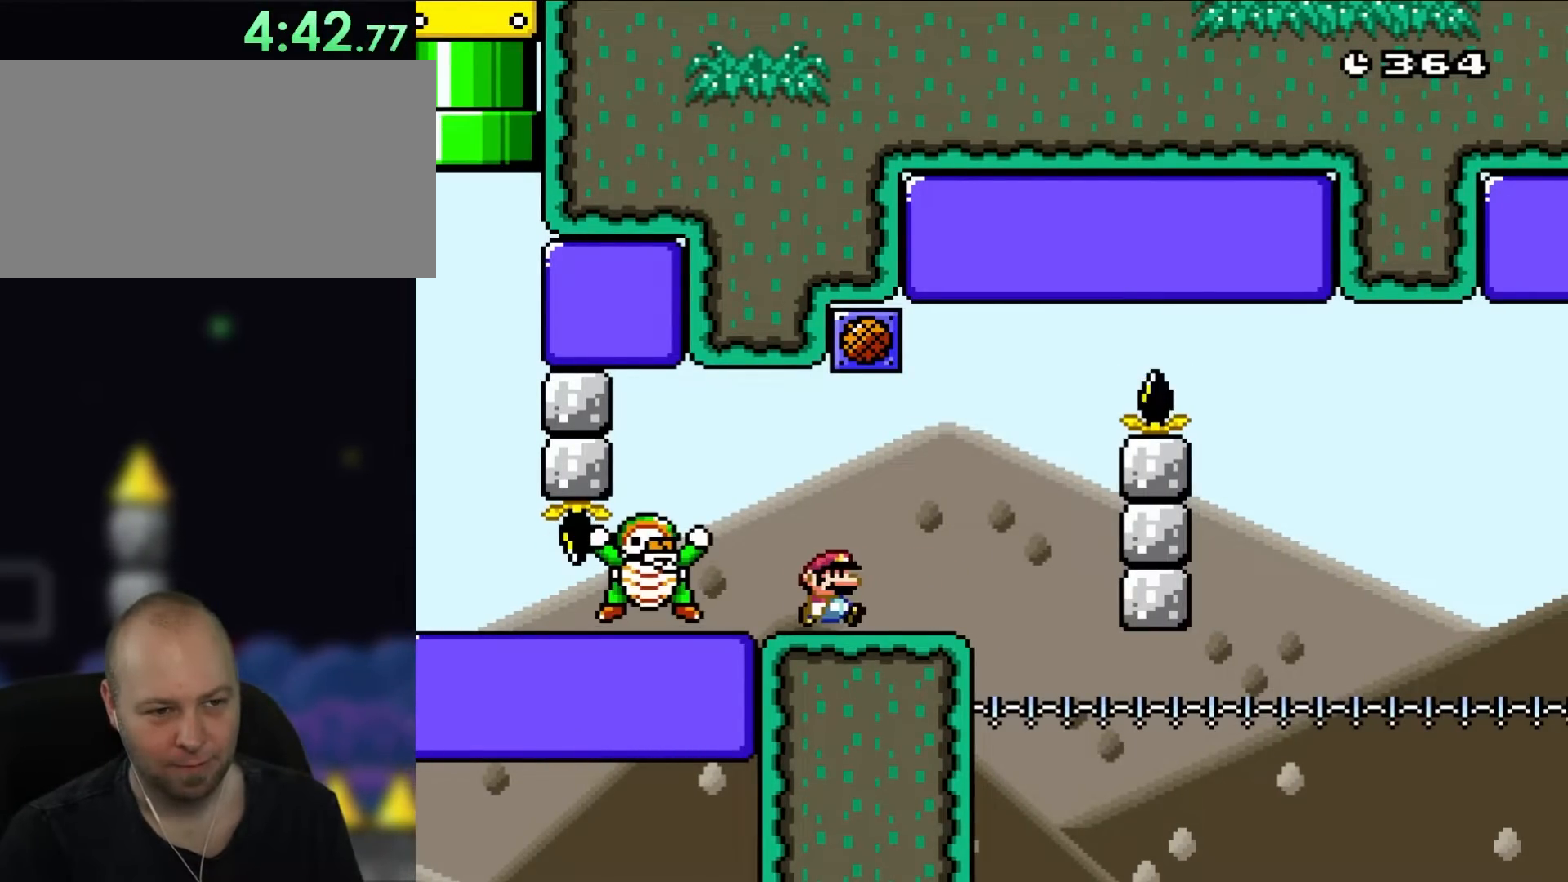
{"buttons": ["B", "Y"], "events": [[283, "B", "down"], [283, "DPAD_UP", "down"], [317, "DPAD_RIGHT", "up"], [350, "DPAD_LEFT", "down"], [350, "DPAD_UP", "up"], [483, "DPAD_LEFT", "up"]]}
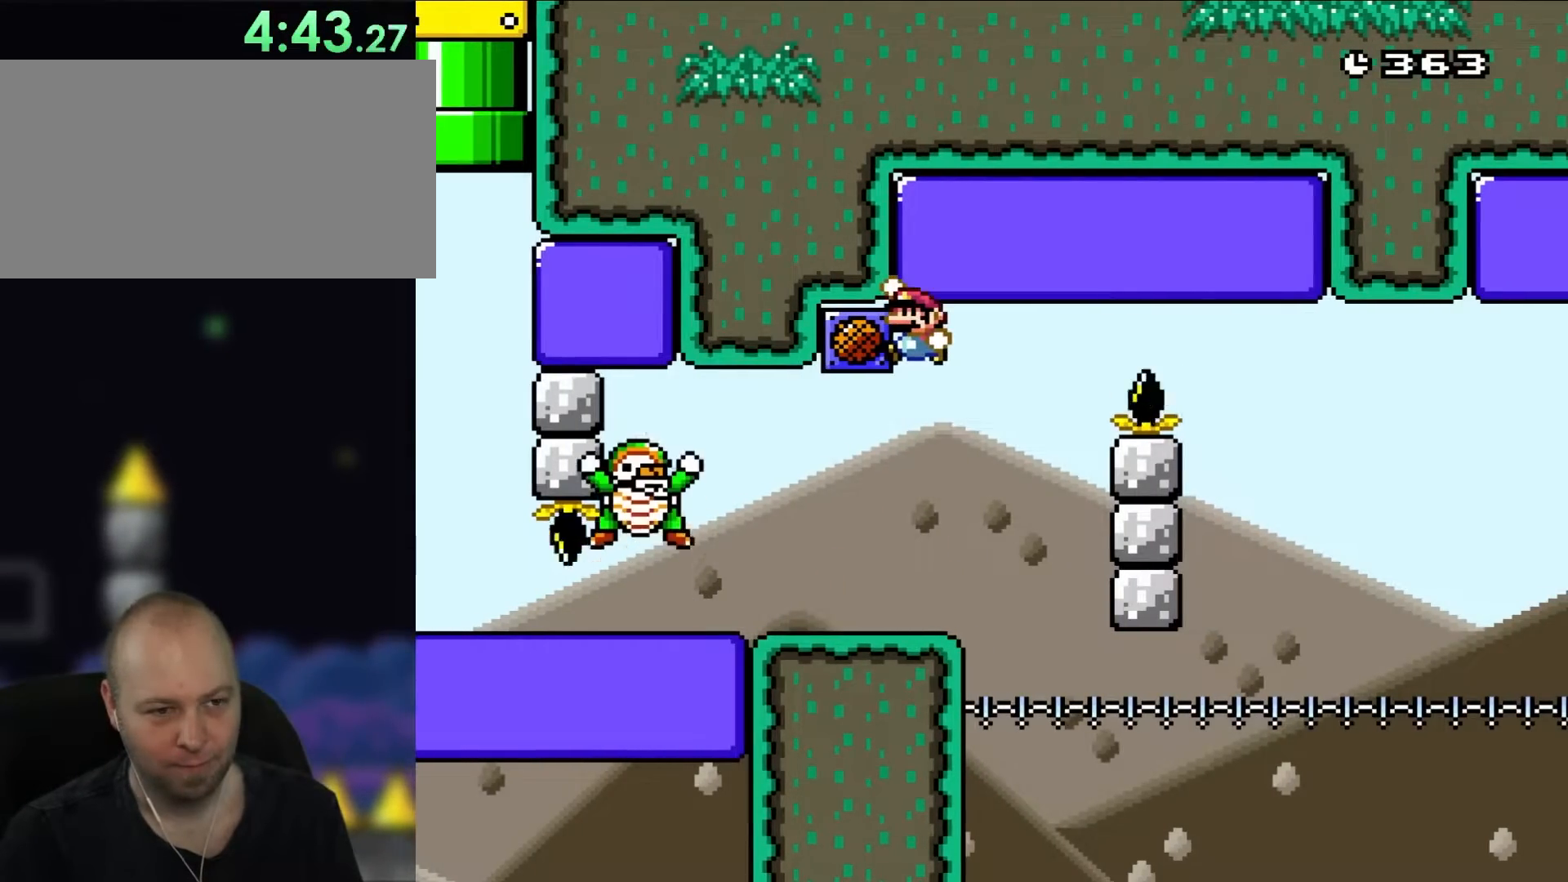
{"buttons": ["Y"], "events": [[483, "B", "up"]]}
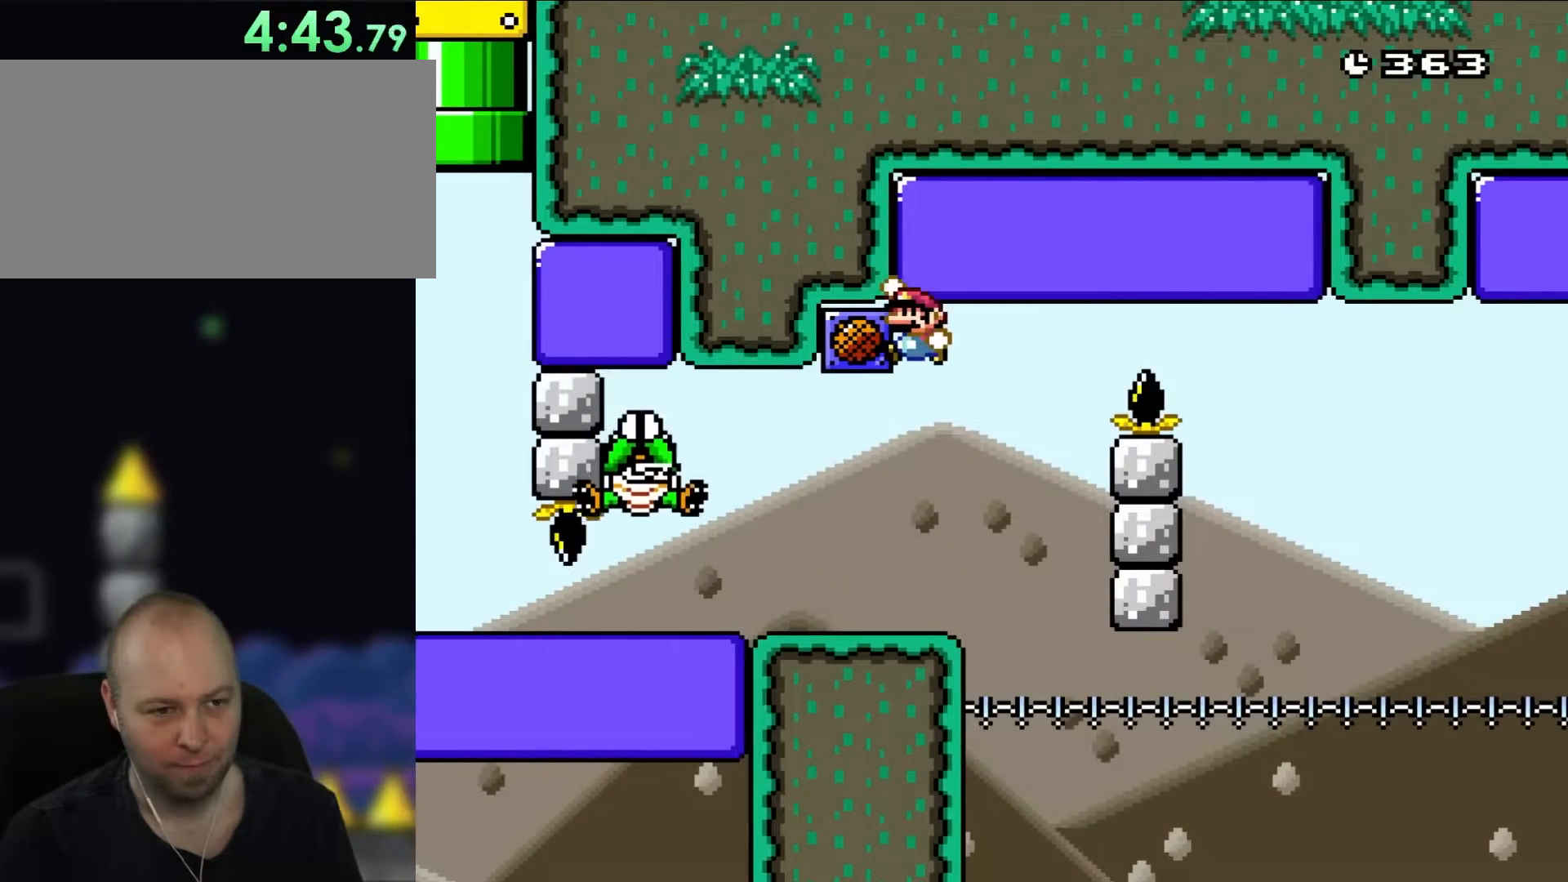
{"buttons": ["Y"], "events": [[317, "DPAD_DOWN", "down"], [433, "DPAD_DOWN", "up"]]}
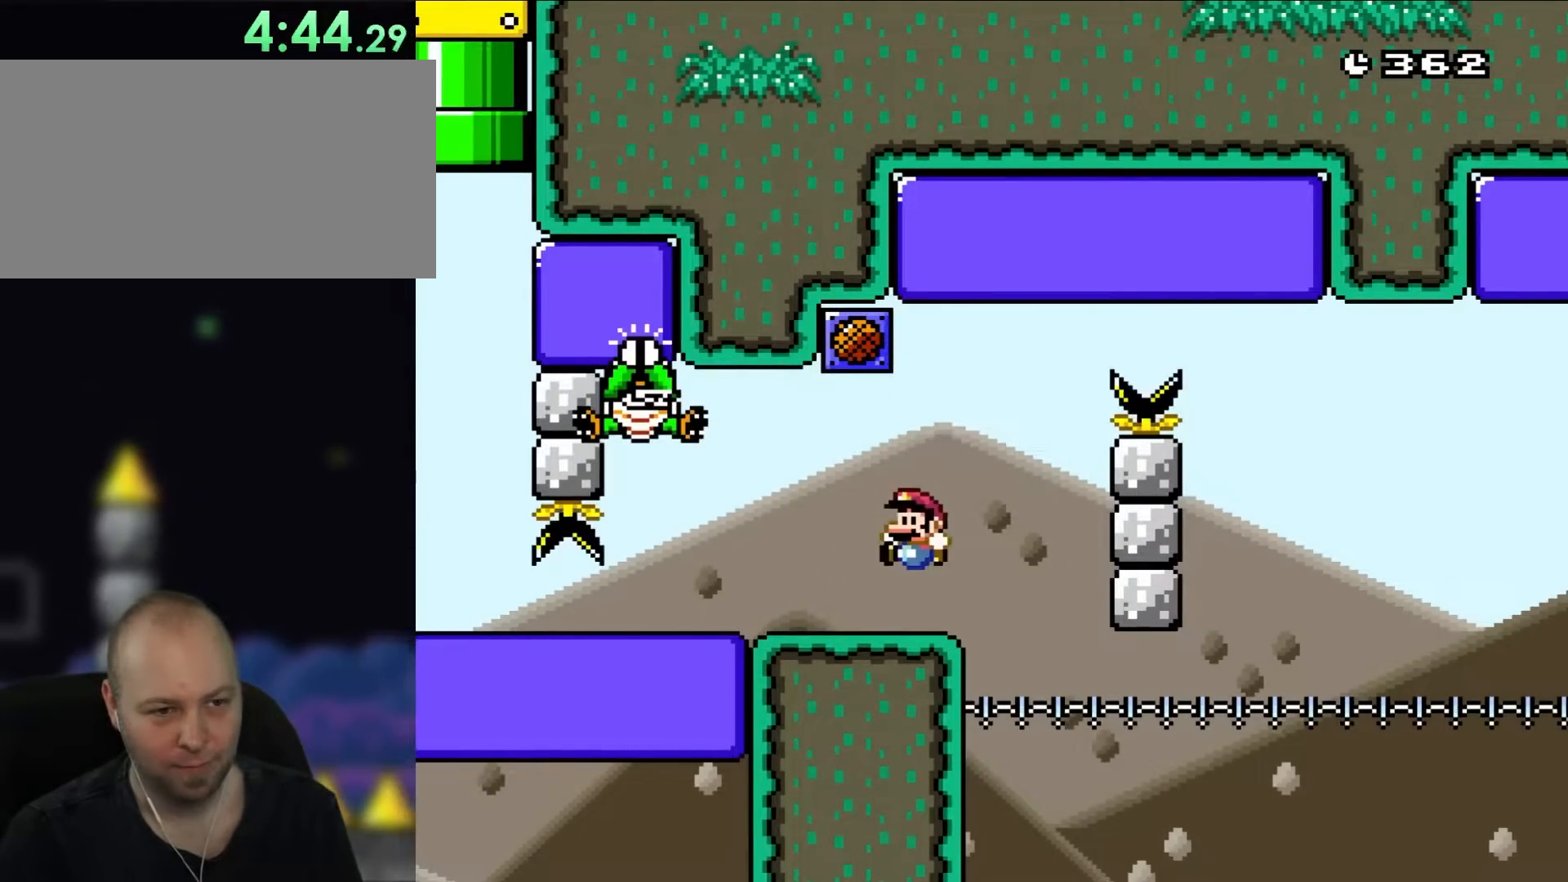
{"buttons": ["Y"], "events": [[200, "DPAD_LEFT", "down"], [433, "DPAD_LEFT", "up"]]}
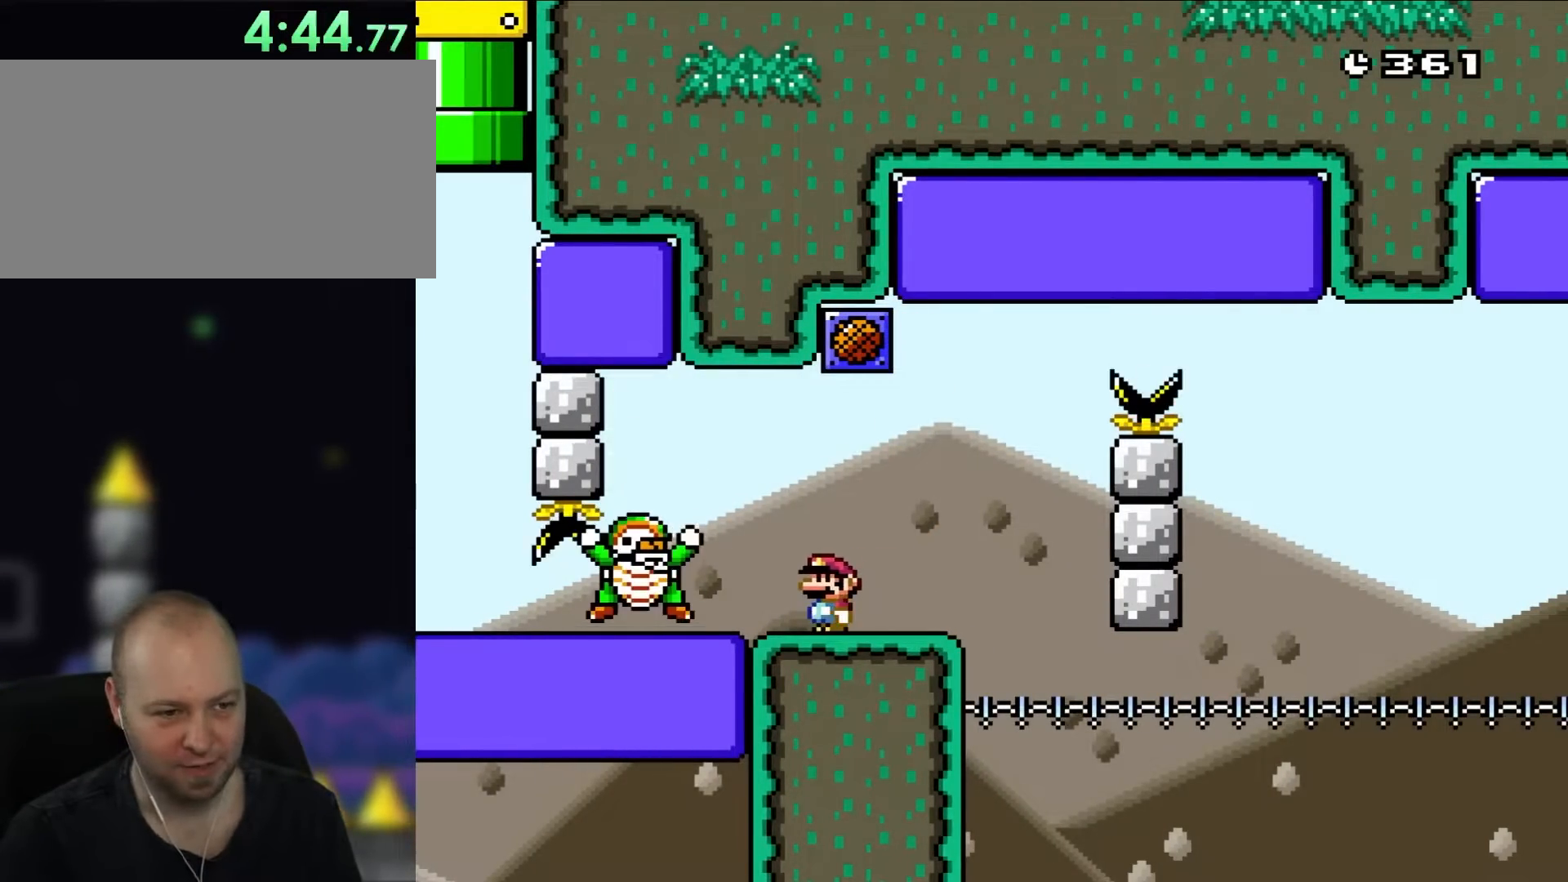
{"buttons": ["Y"], "events": []}
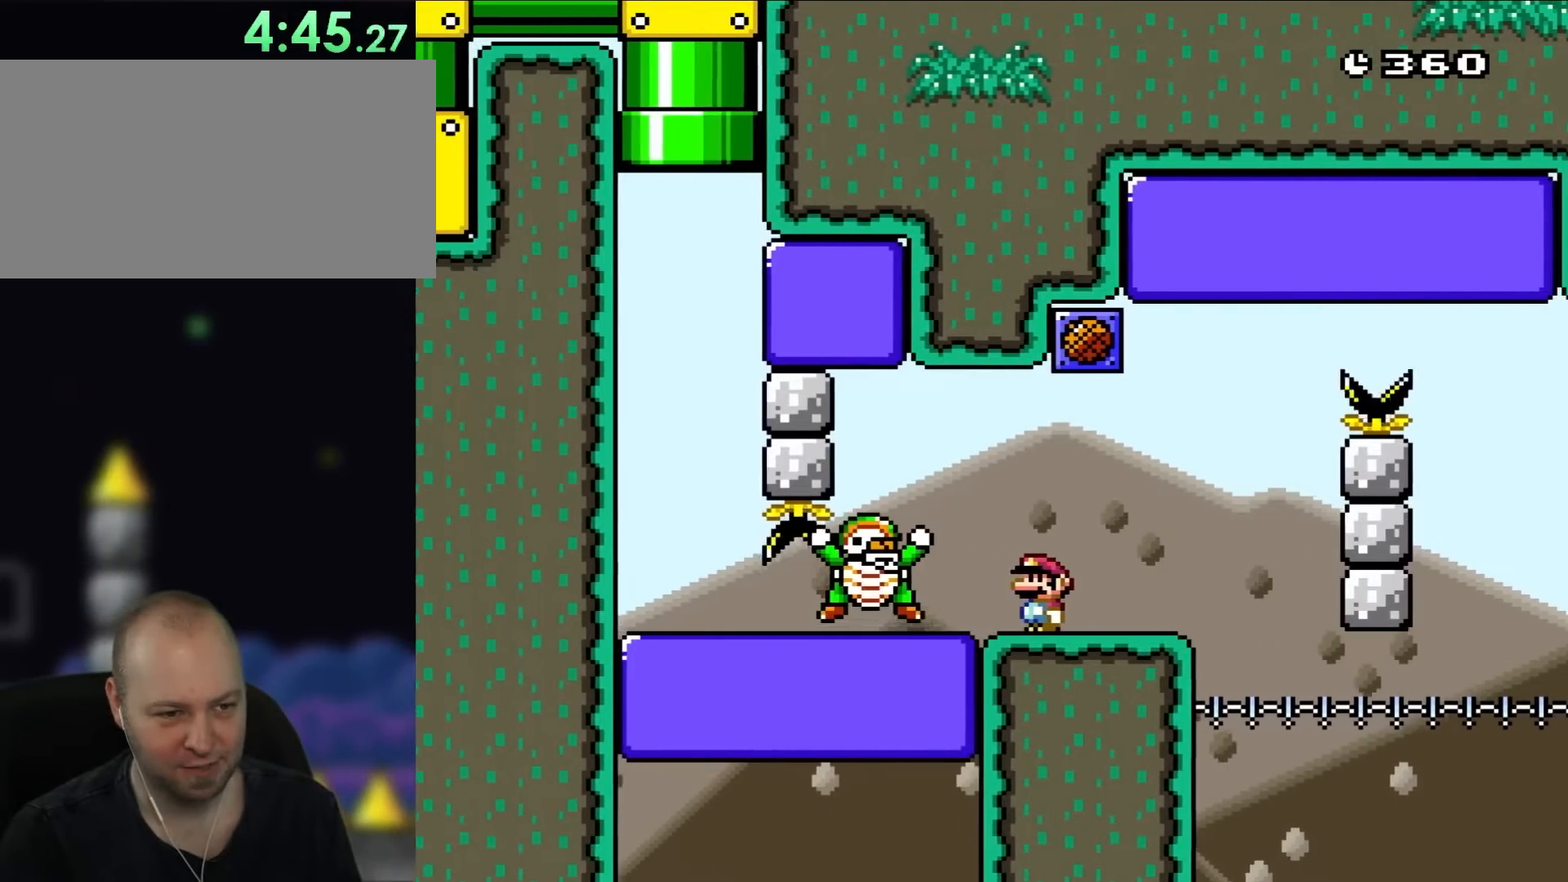
{"buttons": ["Y"], "events": [[183, "DPAD_LEFT", "down"], [317, "B", "down"], [367, "B", "up"], [467, "DPAD_LEFT", "up"]]}
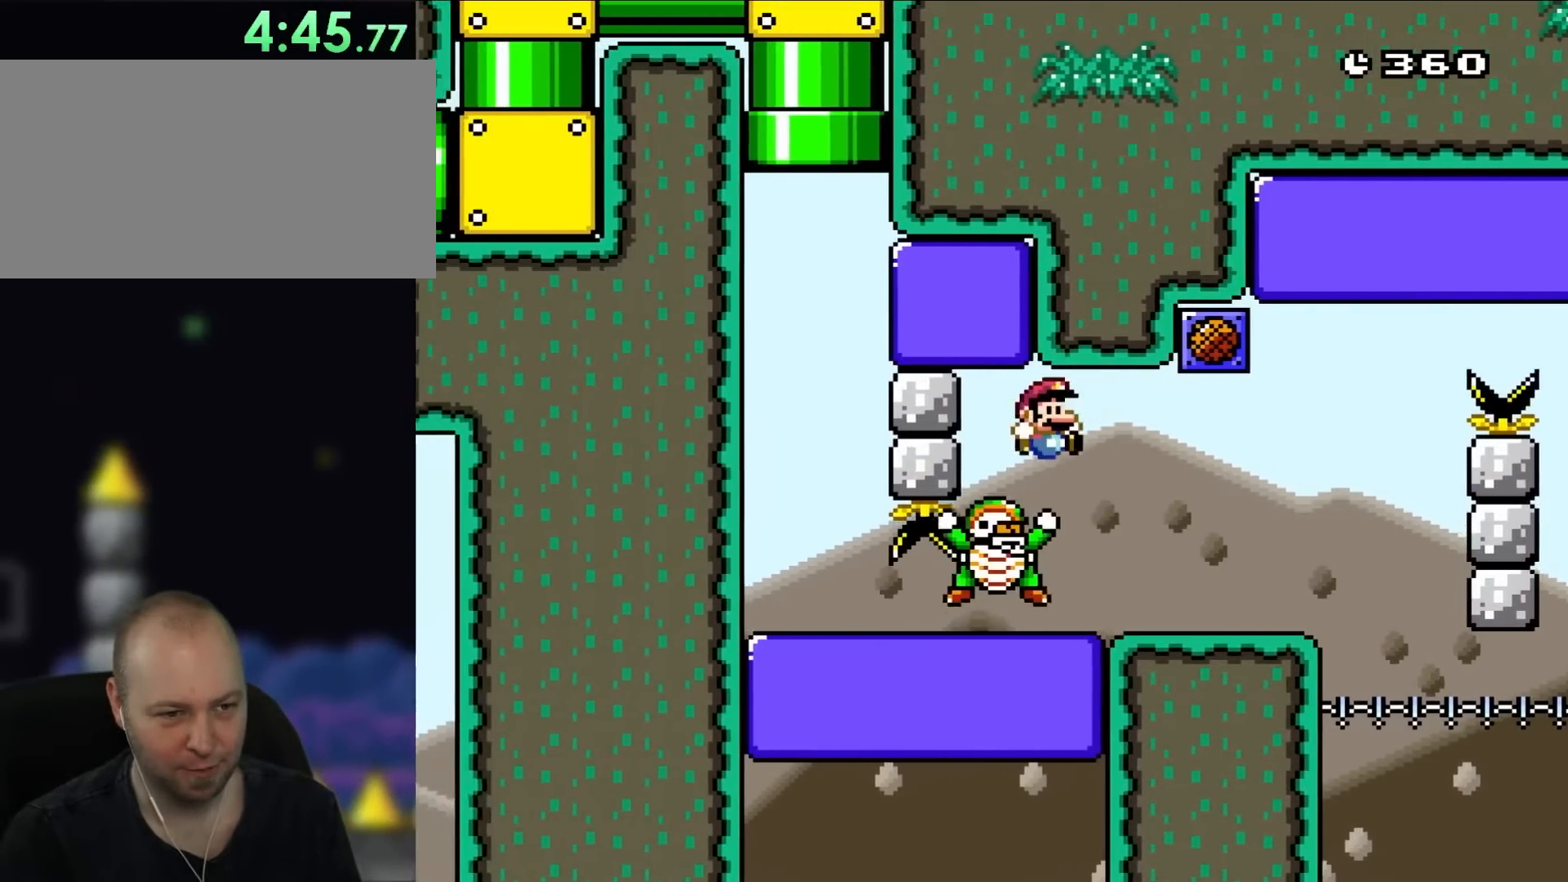
{"buttons": ["Y", "DPAD_LEFT"], "events": [[83, "DPAD_RIGHT", "down"], [350, "DPAD_UP", "down"], [383, "DPAD_LEFT", "down"], [383, "DPAD_RIGHT", "up"], [383, "DPAD_UP", "up"]]}
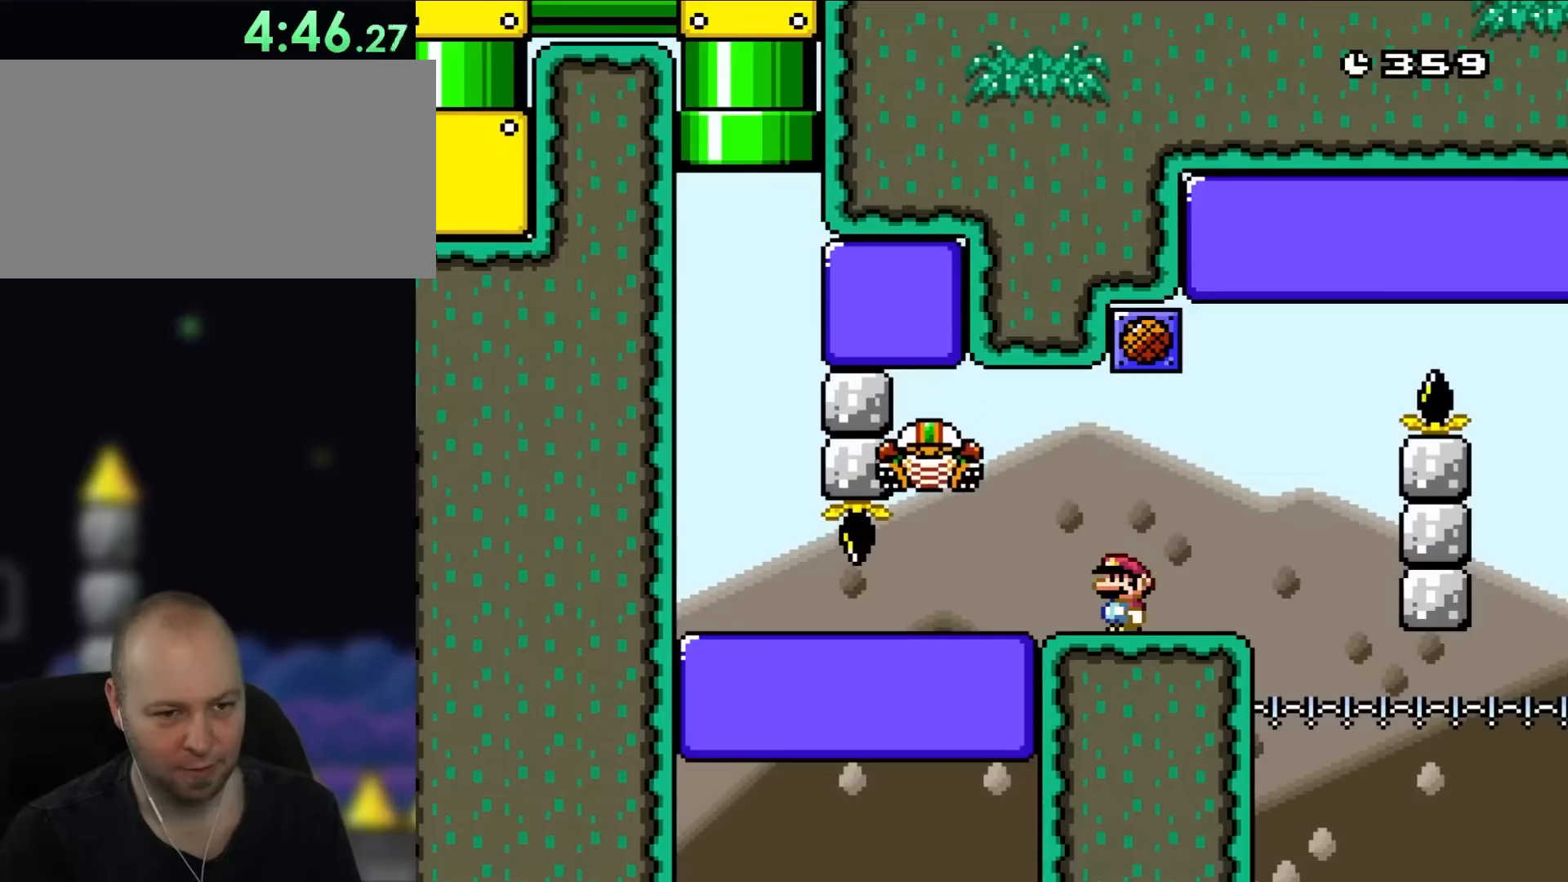
{"buttons": ["Y"], "events": [[117, "DPAD_LEFT", "up"]]}
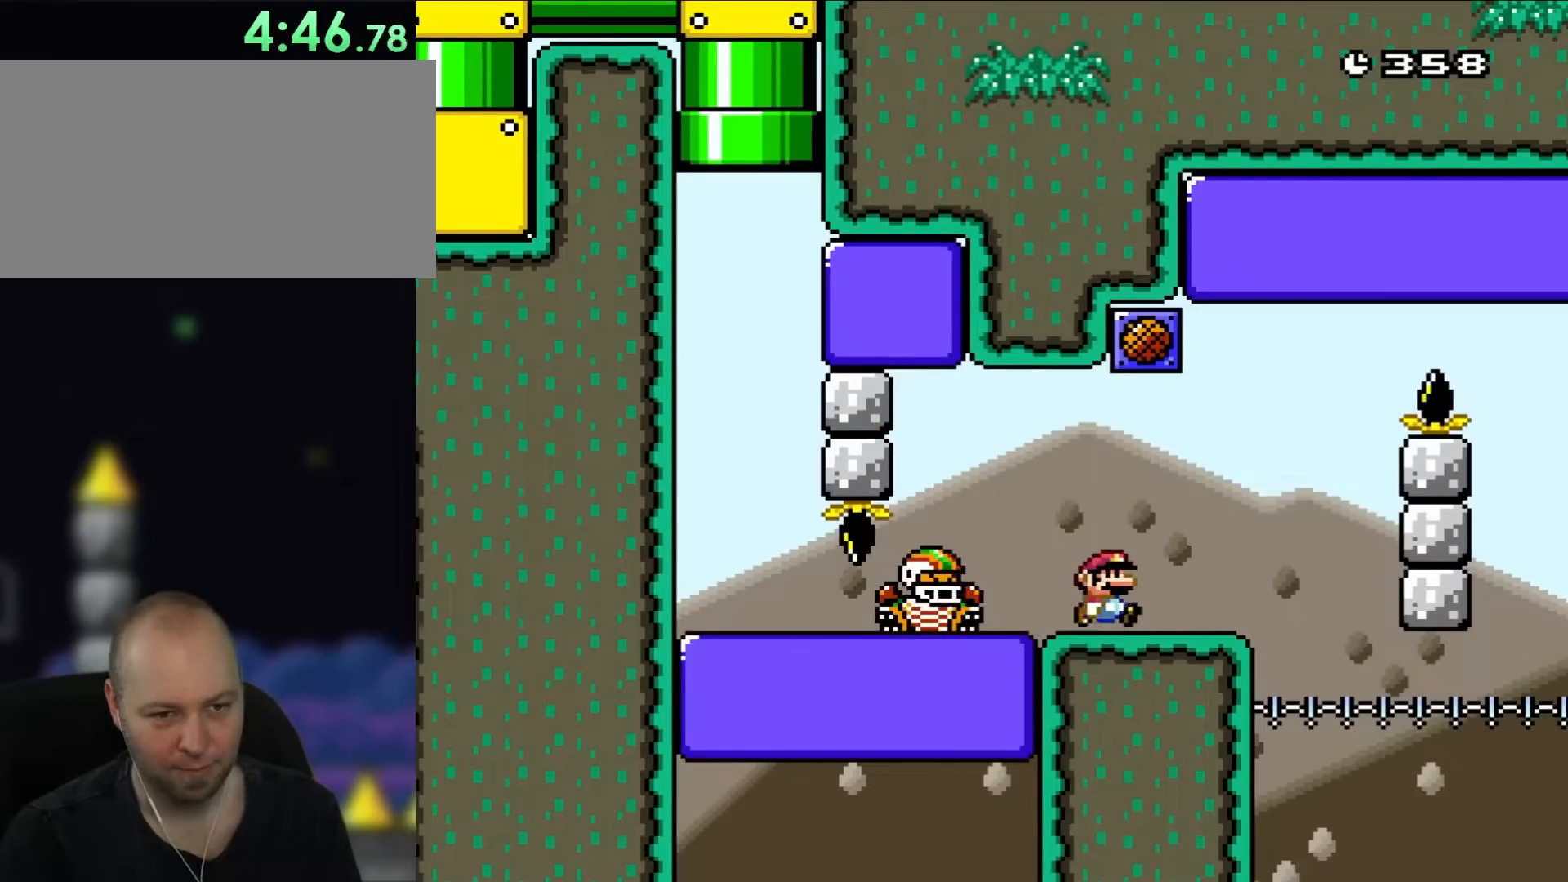
{"buttons": ["B", "Y", "DPAD_LEFT"], "events": [[100, "DPAD_RIGHT", "down"], [450, "B", "down"], [450, "DPAD_UP", "down"], [467, "DPAD_LEFT", "down"], [467, "DPAD_RIGHT", "up"], [467, "DPAD_UP", "up"]]}
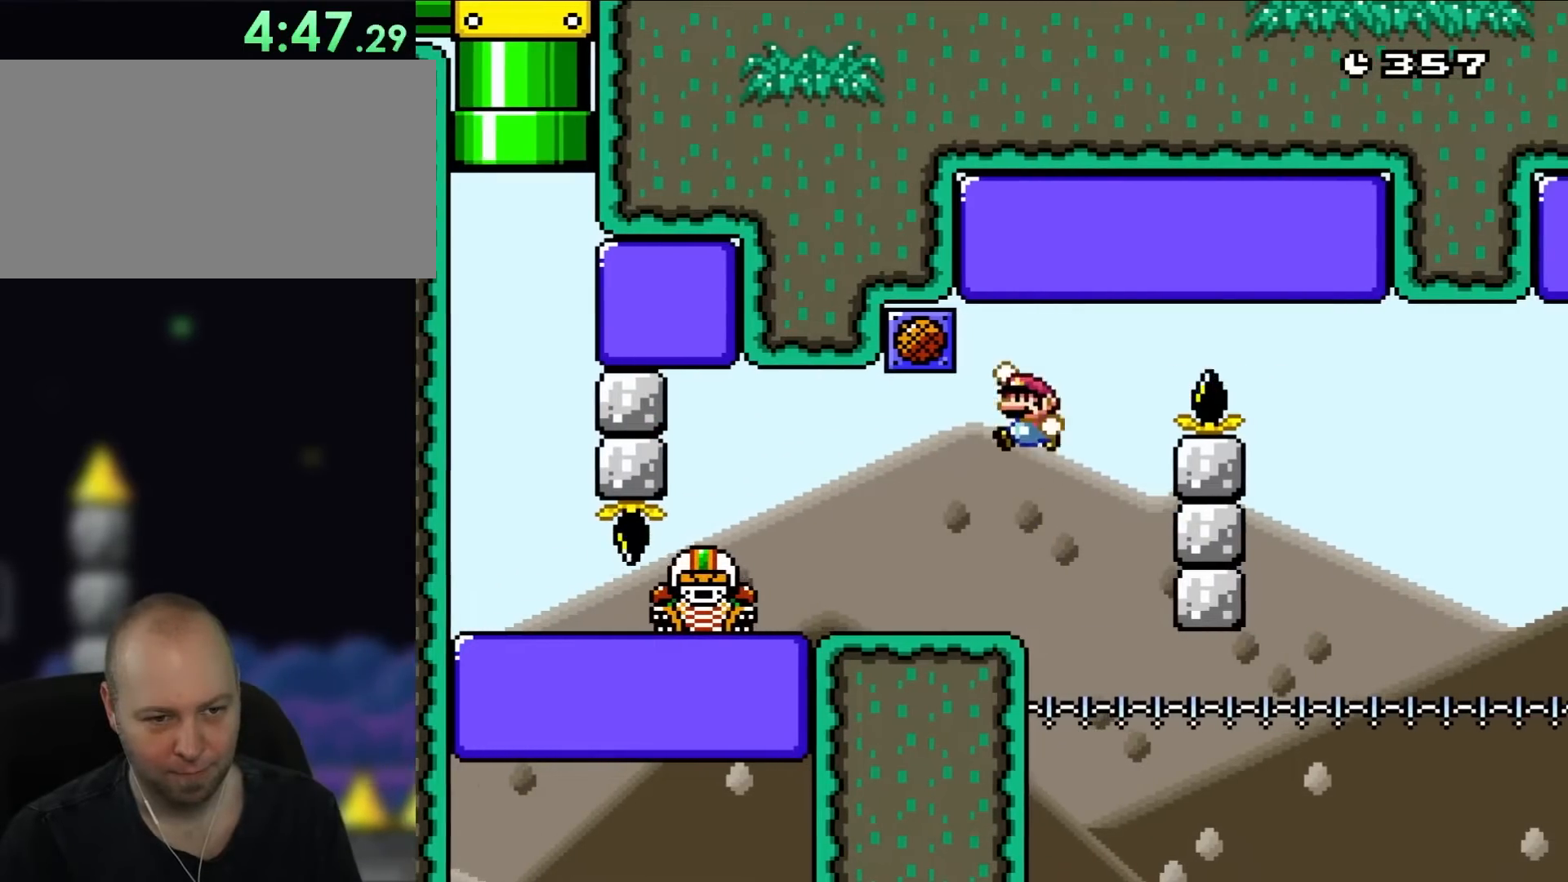
{"buttons": ["B", "Y"], "events": [[117, "DPAD_UP", "down"], [150, "DPAD_LEFT", "up"], [150, "DPAD_RIGHT", "down"], [150, "DPAD_UP", "up"], [283, "DPAD_RIGHT", "up"]]}
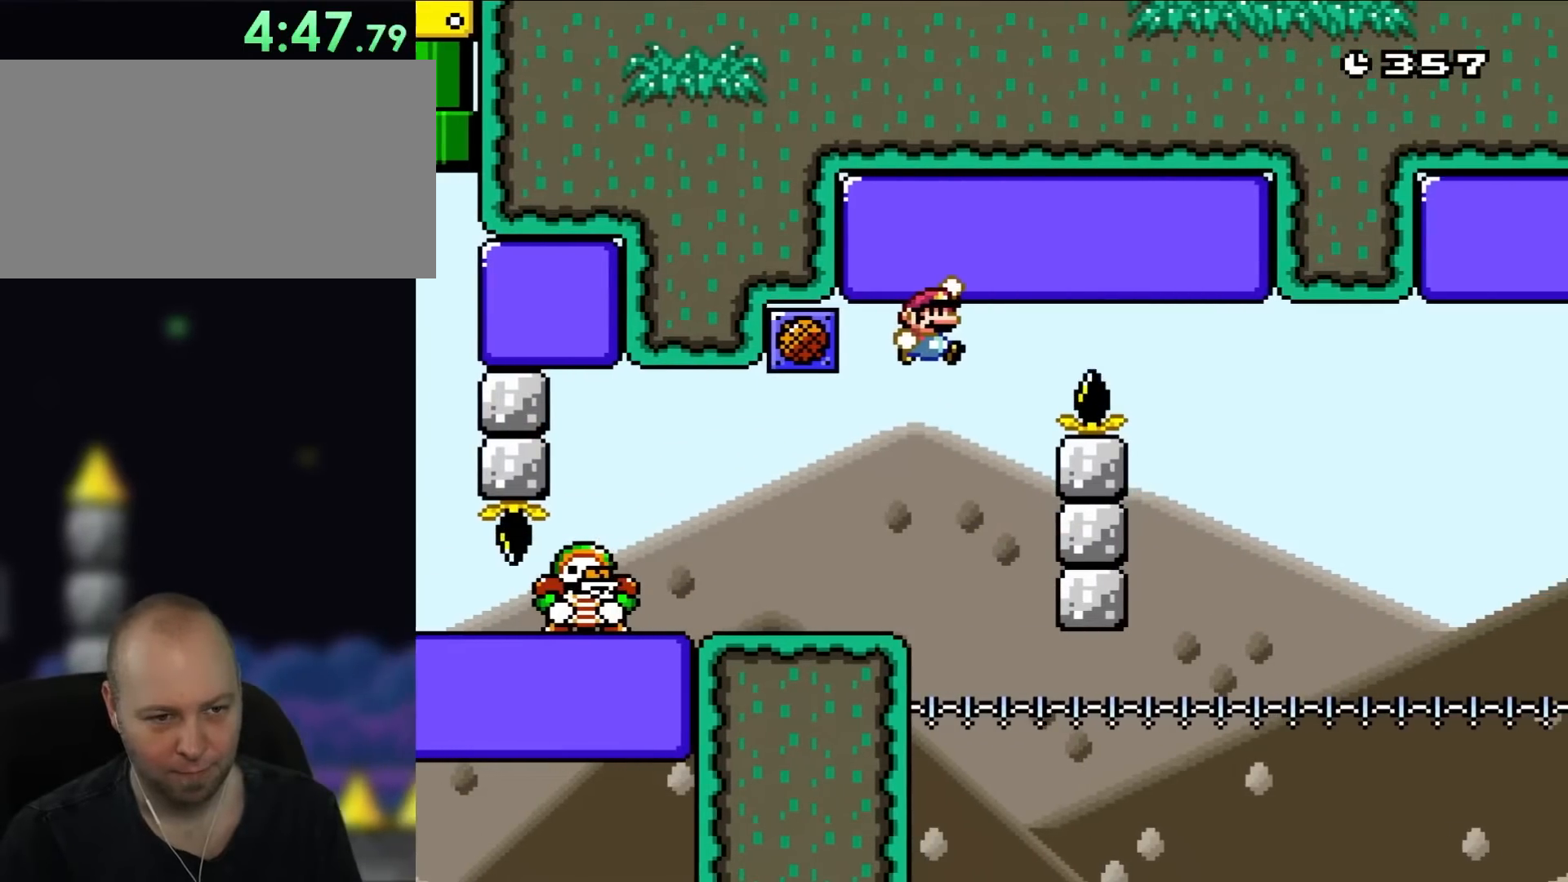
{"buttons": ["B", "Y", "DPAD_RIGHT"], "events": [[167, "DPAD_RIGHT", "down"]]}
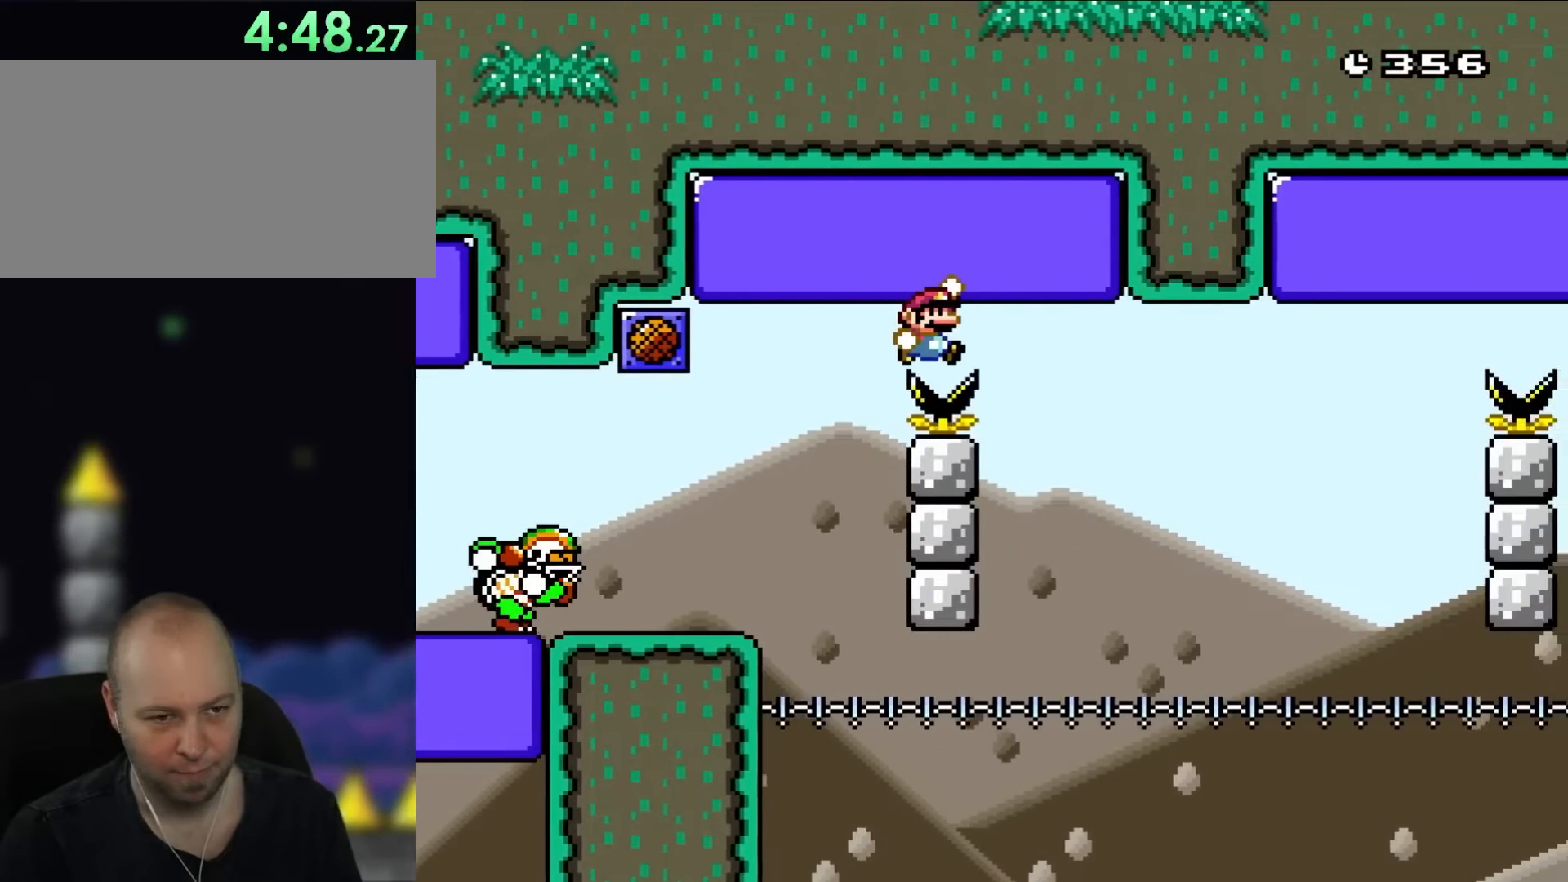
{"buttons": ["B", "Y"], "events": [[233, "DPAD_RIGHT", "up"], [233, "DPAD_UP", "down"], [283, "DPAD_LEFT", "down"], [283, "DPAD_UP", "up"], [400, "DPAD_LEFT", "up"]]}
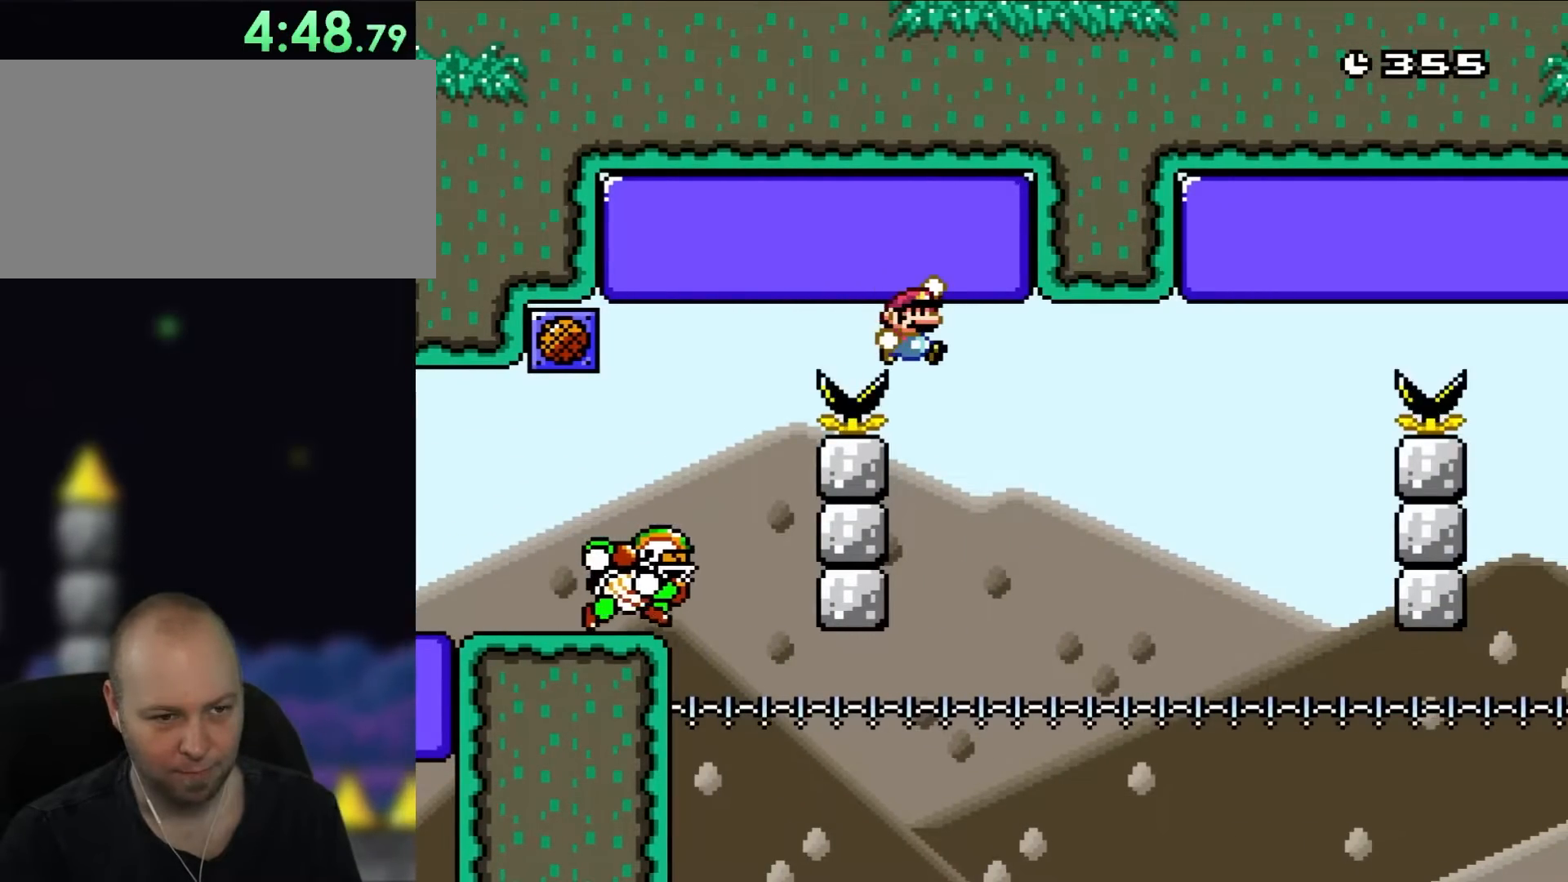
{"buttons": ["B", "Y"], "events": [[117, "DPAD_RIGHT", "down"], [283, "DPAD_RIGHT", "up"]]}
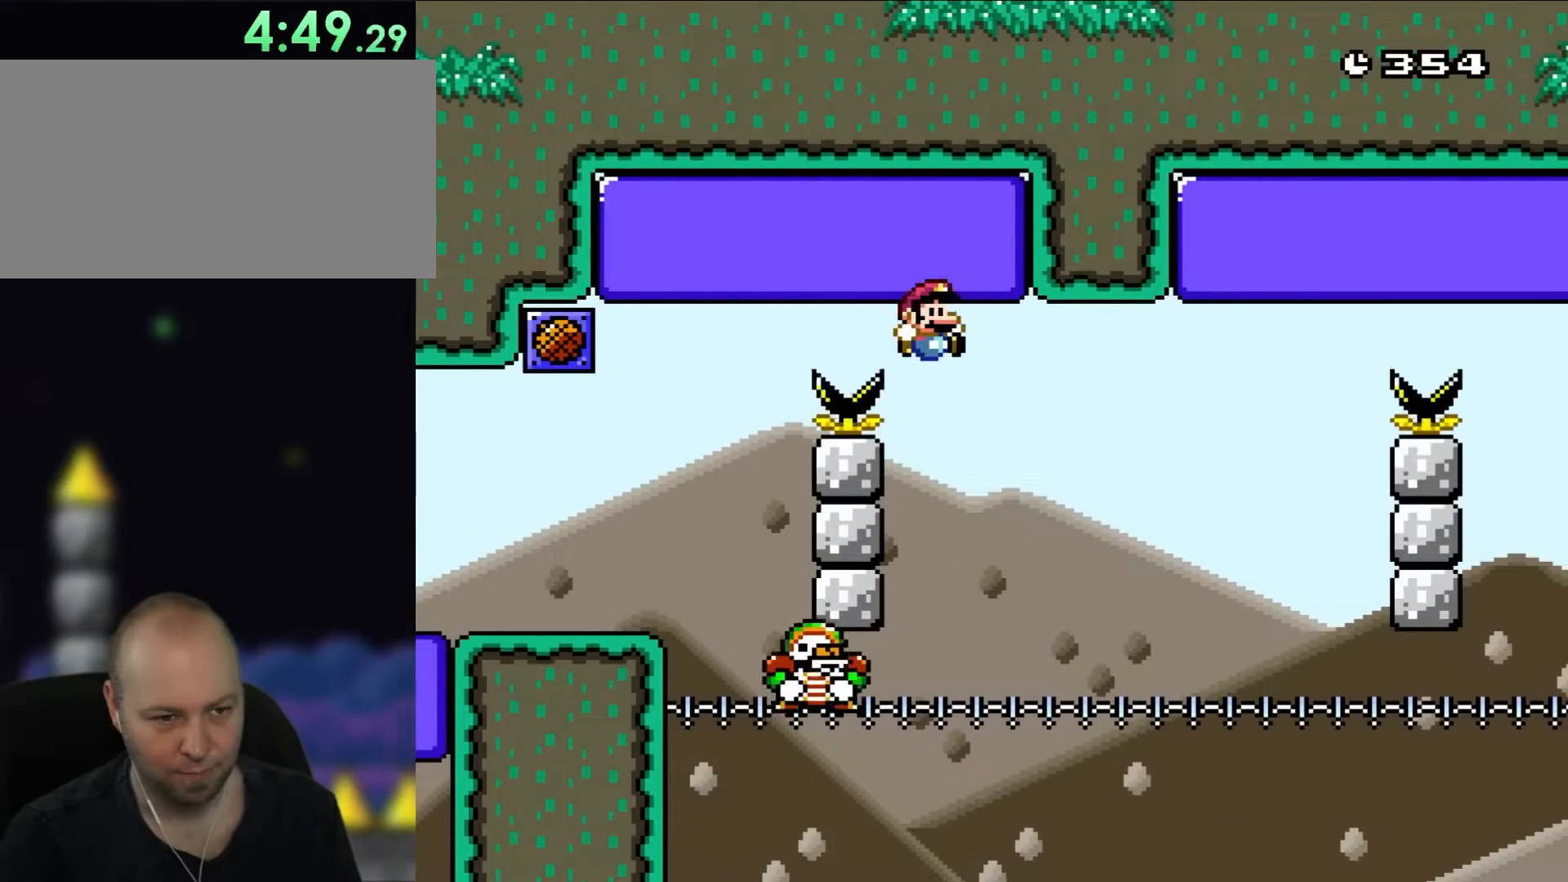
{"buttons": ["B", "Y", "DPAD_RIGHT"], "events": [[117, "DPAD_DOWN", "down"], [217, "DPAD_DOWN", "up"], [350, "DPAD_RIGHT", "down"]]}
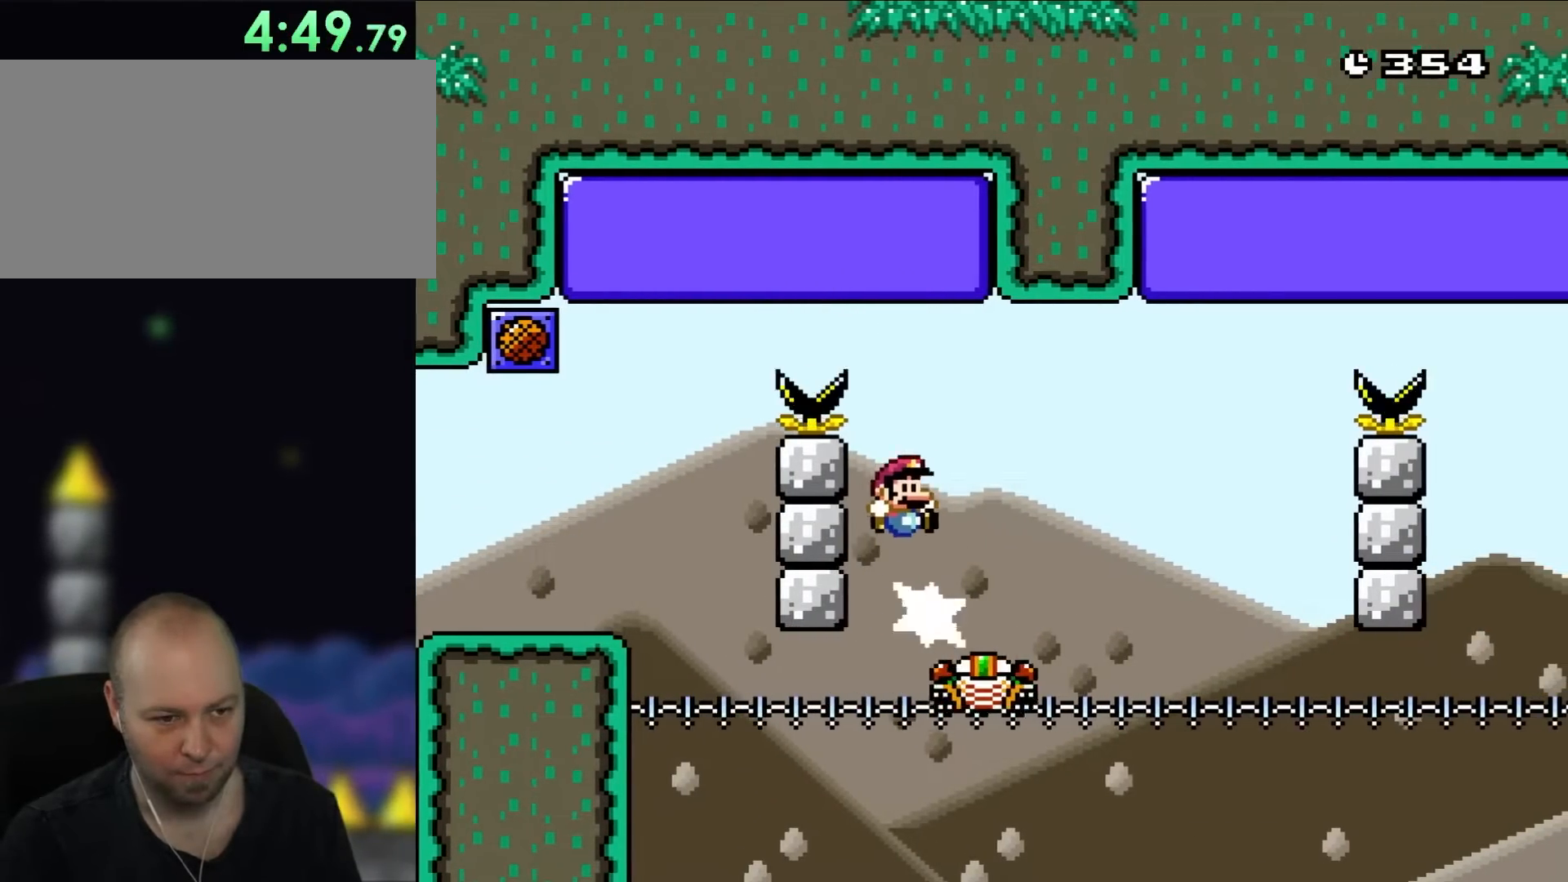
{"buttons": ["B", "Y", "DPAD_RIGHT"], "events": [[217, "B", "up"], [317, "B", "down"], [367, "DPAD_UP", "down"], [433, "DPAD_UP", "up"]]}
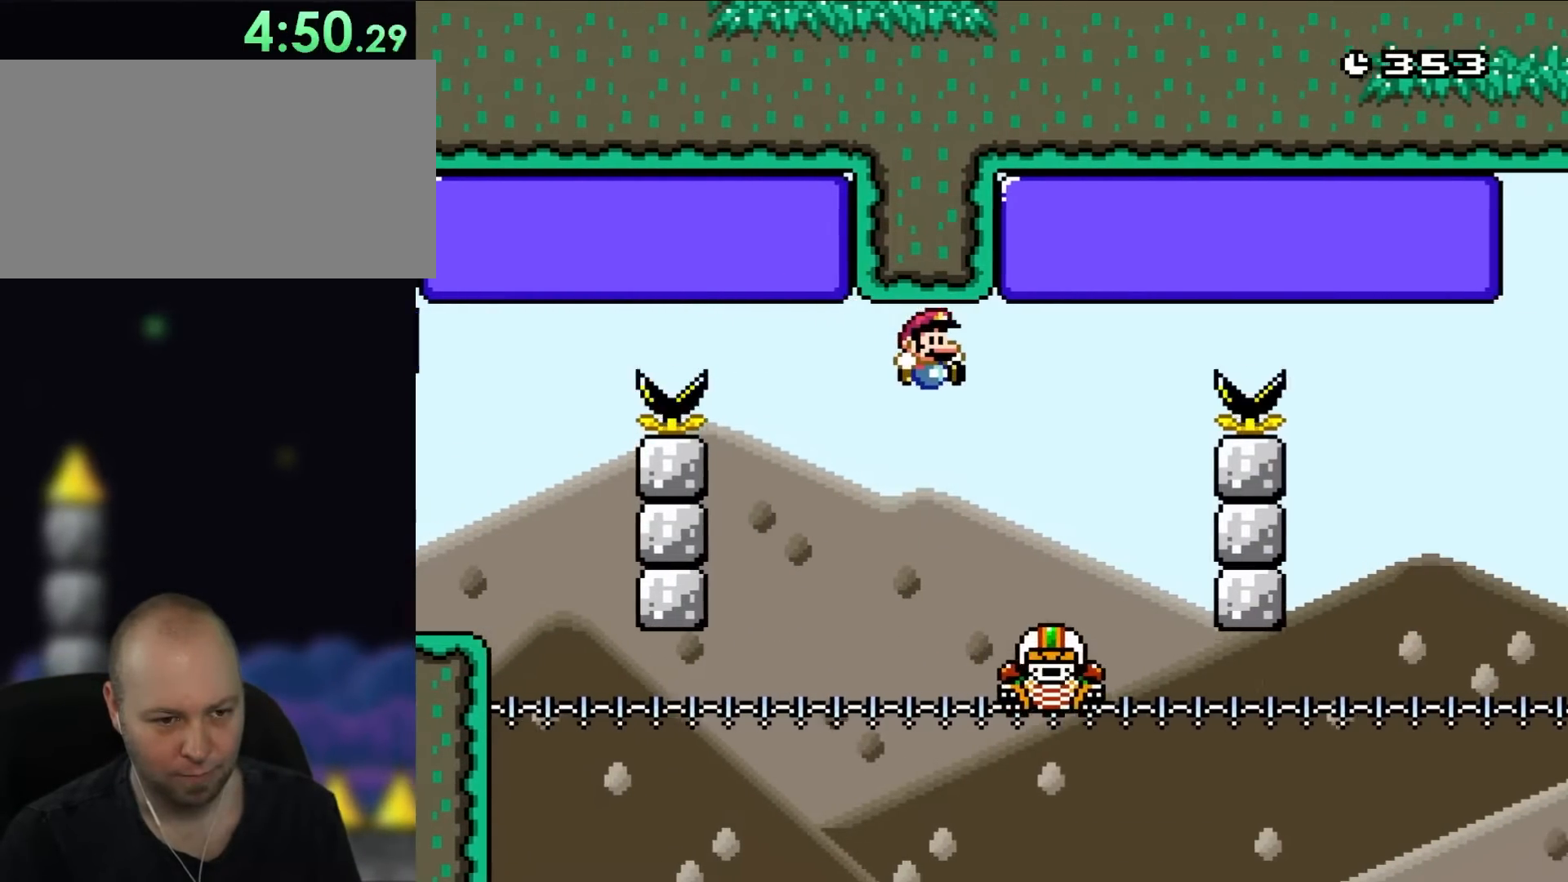
{"buttons": ["B", "Y", "DPAD_UP"], "events": [[317, "DPAD_UP", "down"], [483, "DPAD_RIGHT", "up"]]}
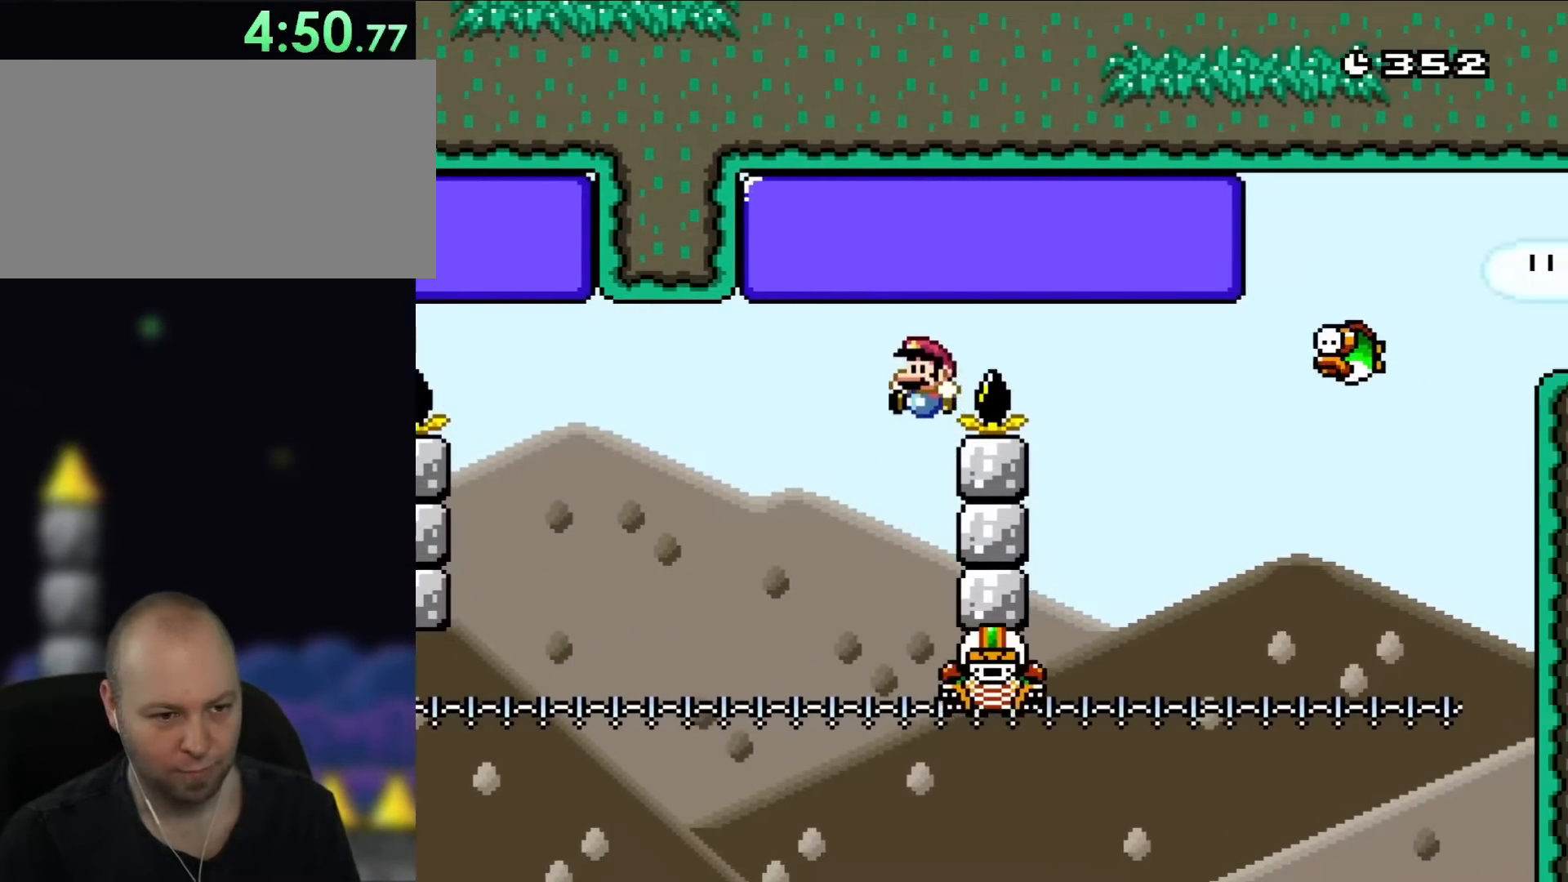
{"buttons": ["B", "Y", "DPAD_RIGHT"], "events": [[17, "DPAD_LEFT", "down"], [150, "DPAD_LEFT", "up"], [150, "DPAD_RIGHT", "down"], [150, "DPAD_UP", "up"], [283, "DPAD_UP", "down"], [383, "DPAD_UP", "up"]]}
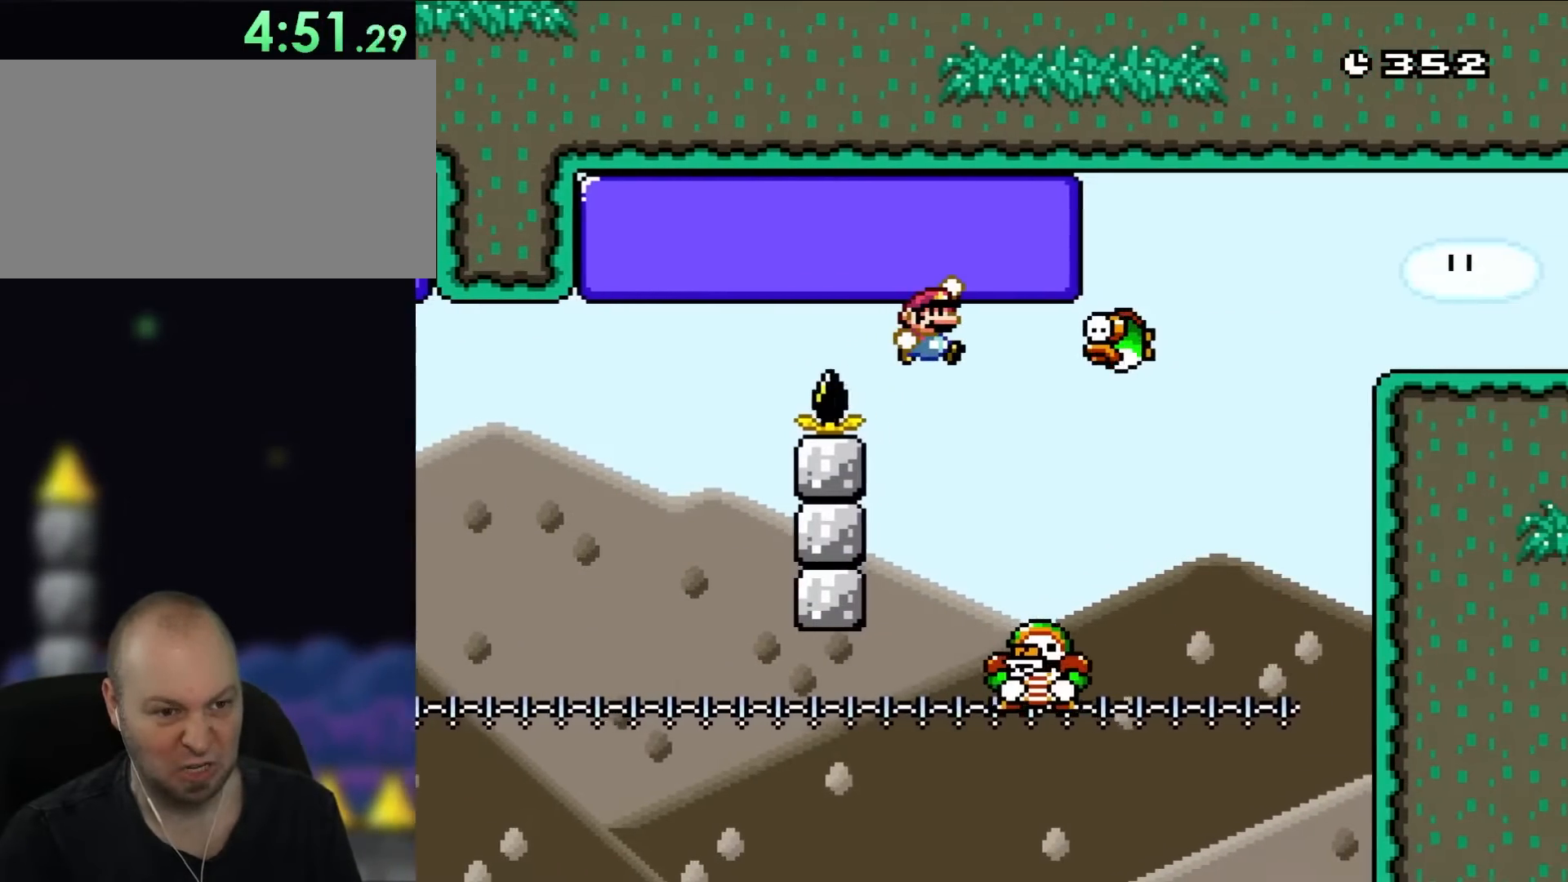
{"buttons": ["B", "Y", "DPAD_RIGHT"], "events": [[167, "DPAD_DOWN", "down"], [167, "DPAD_RIGHT", "up"], [167, "DPAD_UP", "down"], [183, "DPAD_UP", "up"], [233, "B", "up"], [267, "DPAD_RIGHT", "down"], [350, "B", "down"], [350, "DPAD_DOWN", "up"]]}
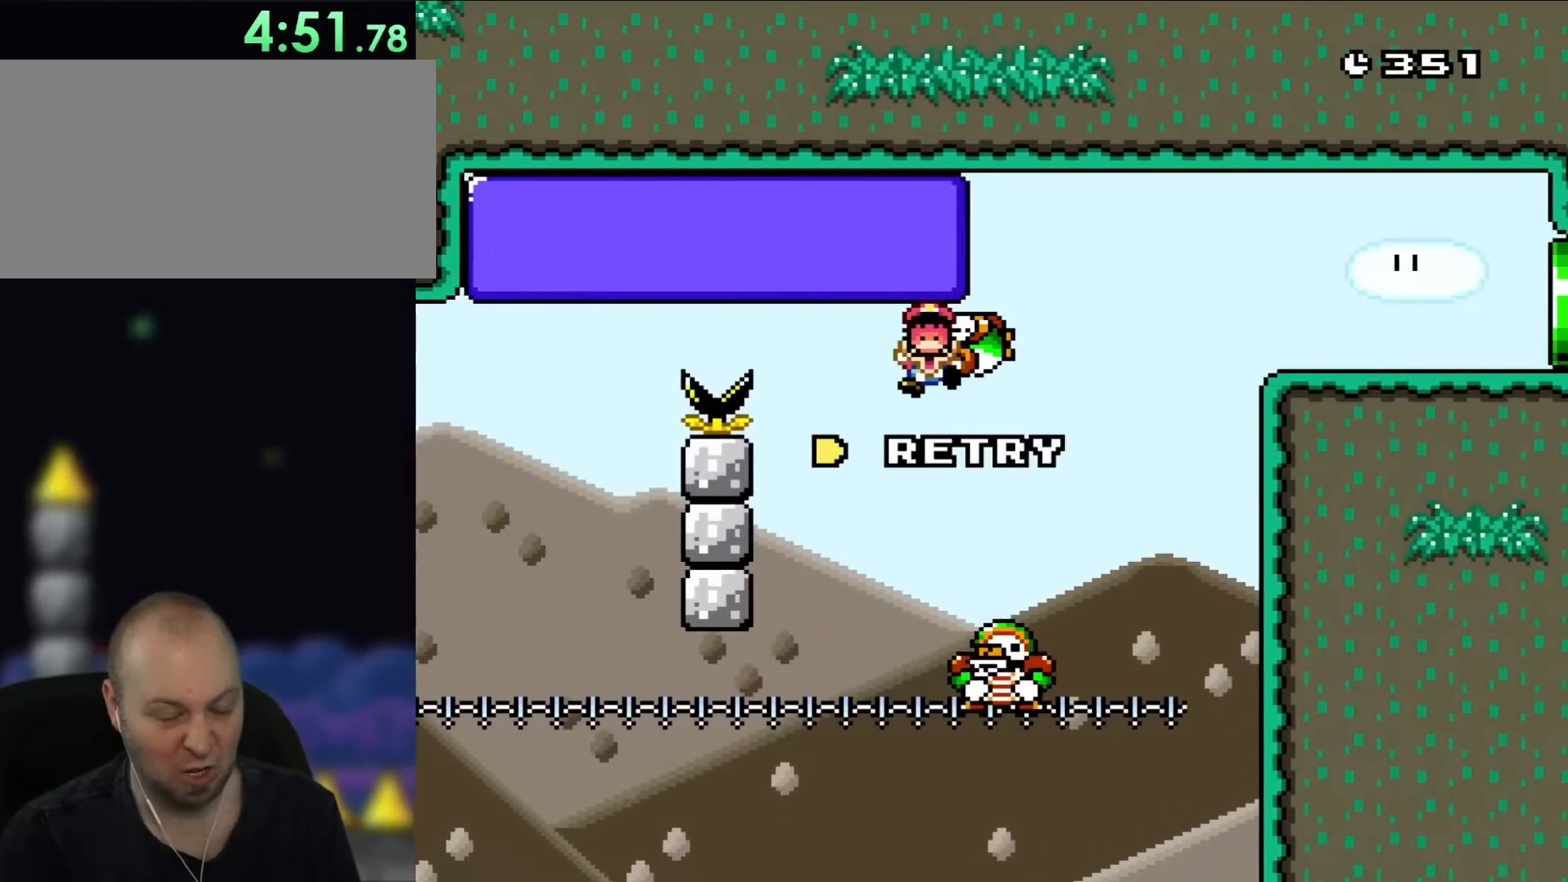
{"buttons": [], "events": [[150, "DPAD_RIGHT", "up"], [167, "B", "up"], [250, "Y", "up"]]}
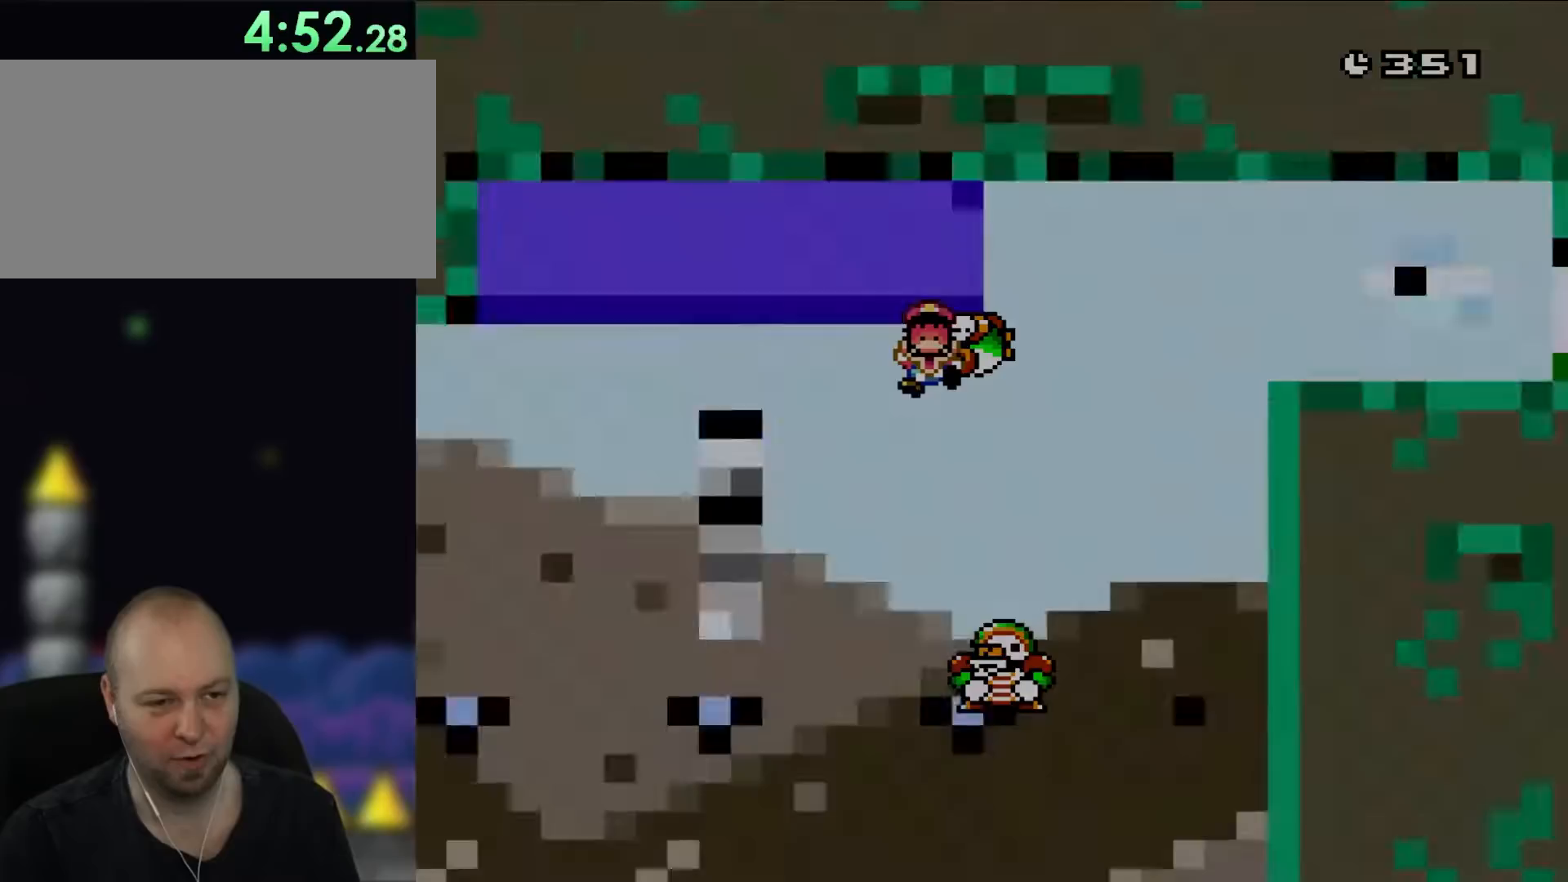
{"buttons": [], "events": [[17, "B", "down"], [133, "B", "up"]]}